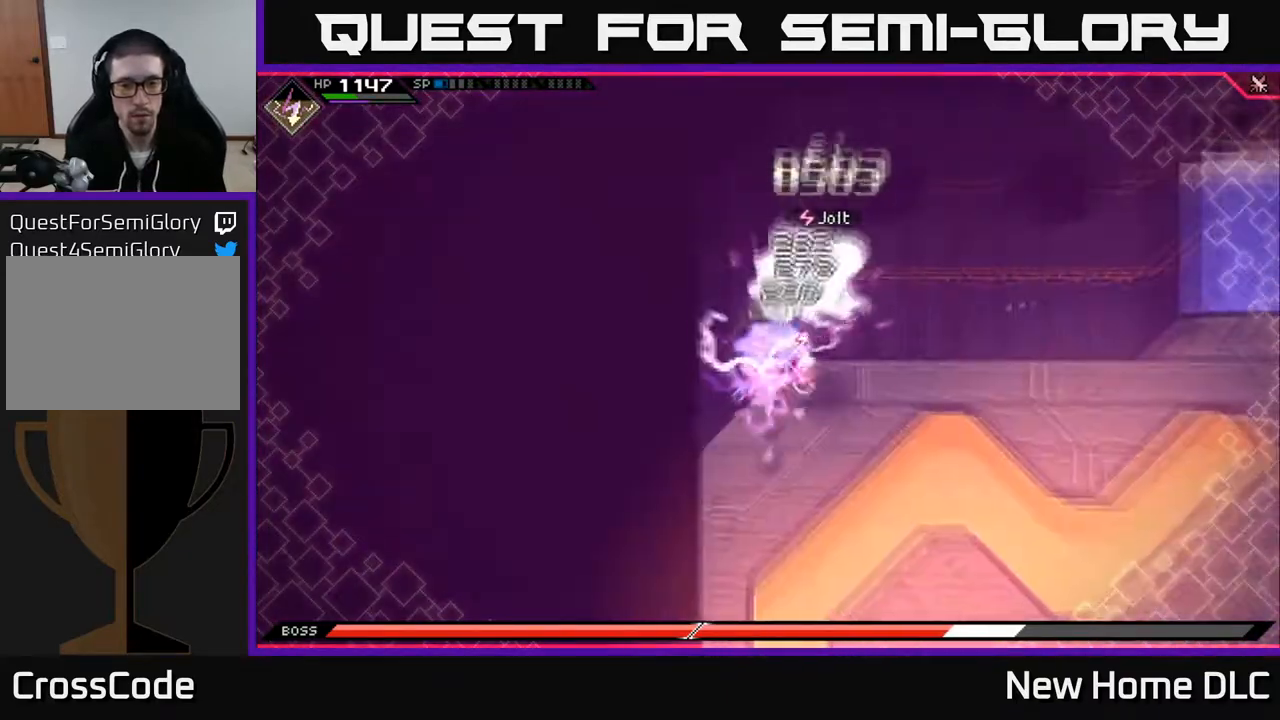
Gameplay with a controller (Xbox layout); each line is a JSON object with the inputs held at the frame after it. "events" lists button and stick changes between this image and that frame as [ms after this image, input, new state], when the widget could be followed in between.
{"buttons": [], "left_stick": "center", "right_stick": "center", "events": []}
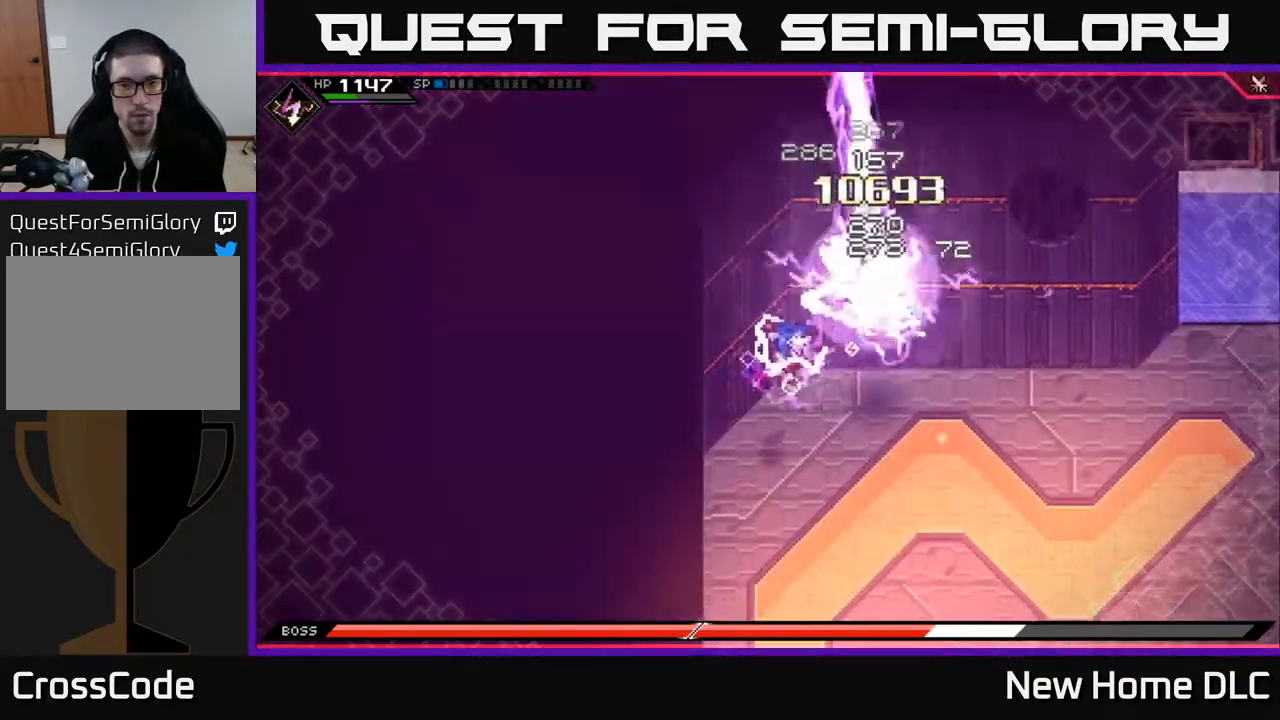
{"buttons": [], "left_stick": "down-right", "right_stick": "center", "events": [[150, "left_stick", "down-right"], [217, "DPAD_RIGHT", "down"], [267, "DPAD_RIGHT", "up"]]}
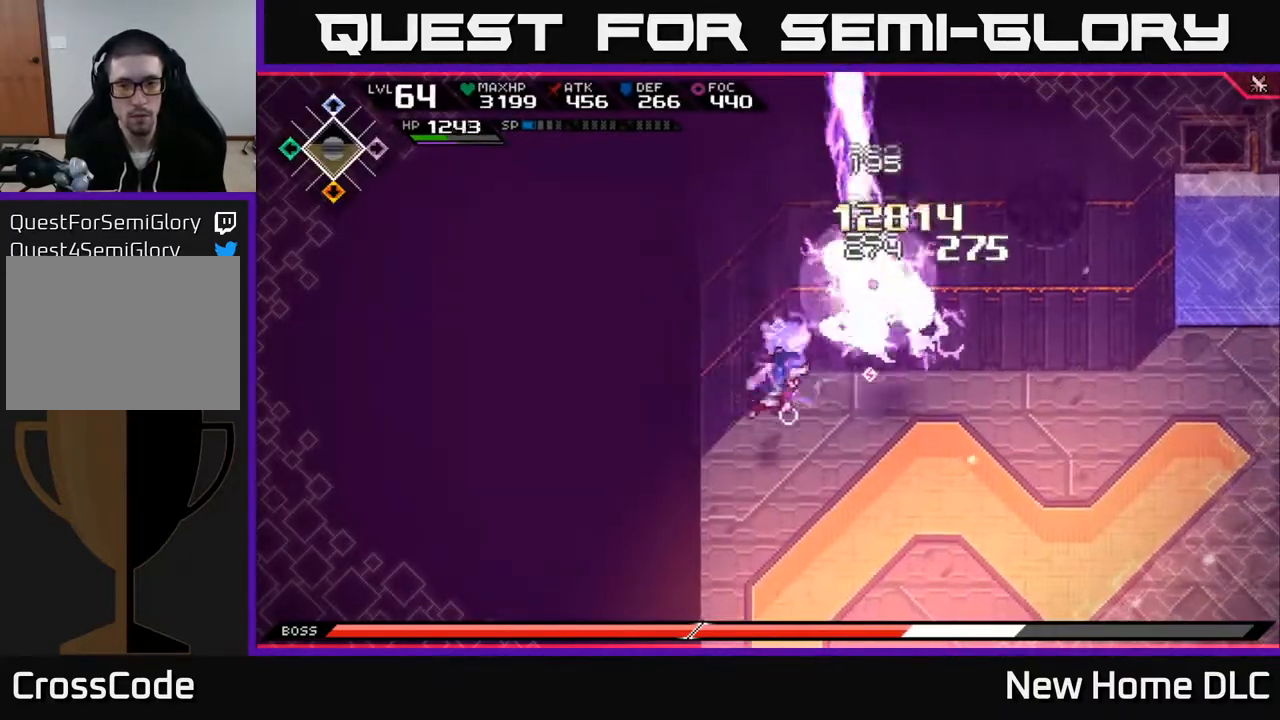
{"buttons": [], "left_stick": "right", "right_stick": "center", "events": [[33, "L1", "down"], [150, "L1", "up"], [183, "left_stick", "right"], [250, "L1", "down"], [317, "left_stick", "up-right"], [383, "L1", "up"], [500, "left_stick", "right"]]}
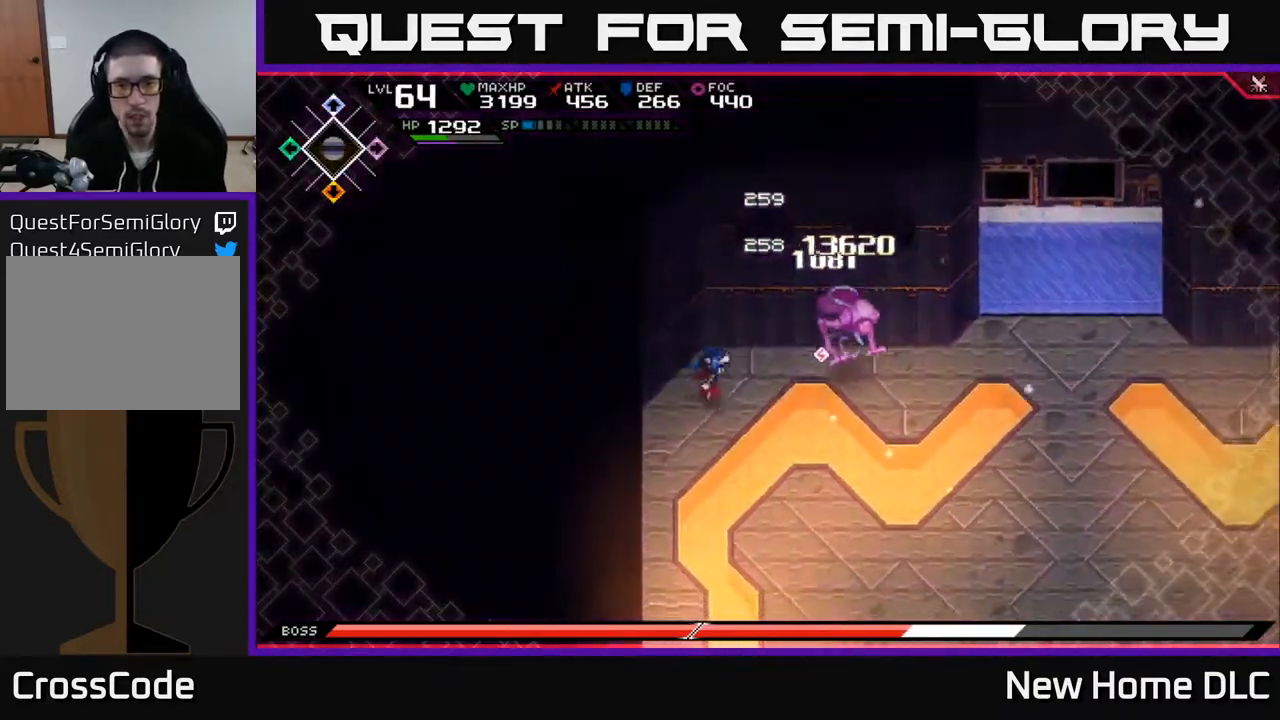
{"buttons": ["X"], "left_stick": "up", "right_stick": "center", "events": [[33, "L1", "down"], [150, "X", "down"], [167, "L1", "up"], [233, "X", "up"], [283, "X", "down"], [367, "X", "up"], [433, "X", "down"], [433, "left_stick", "up"]]}
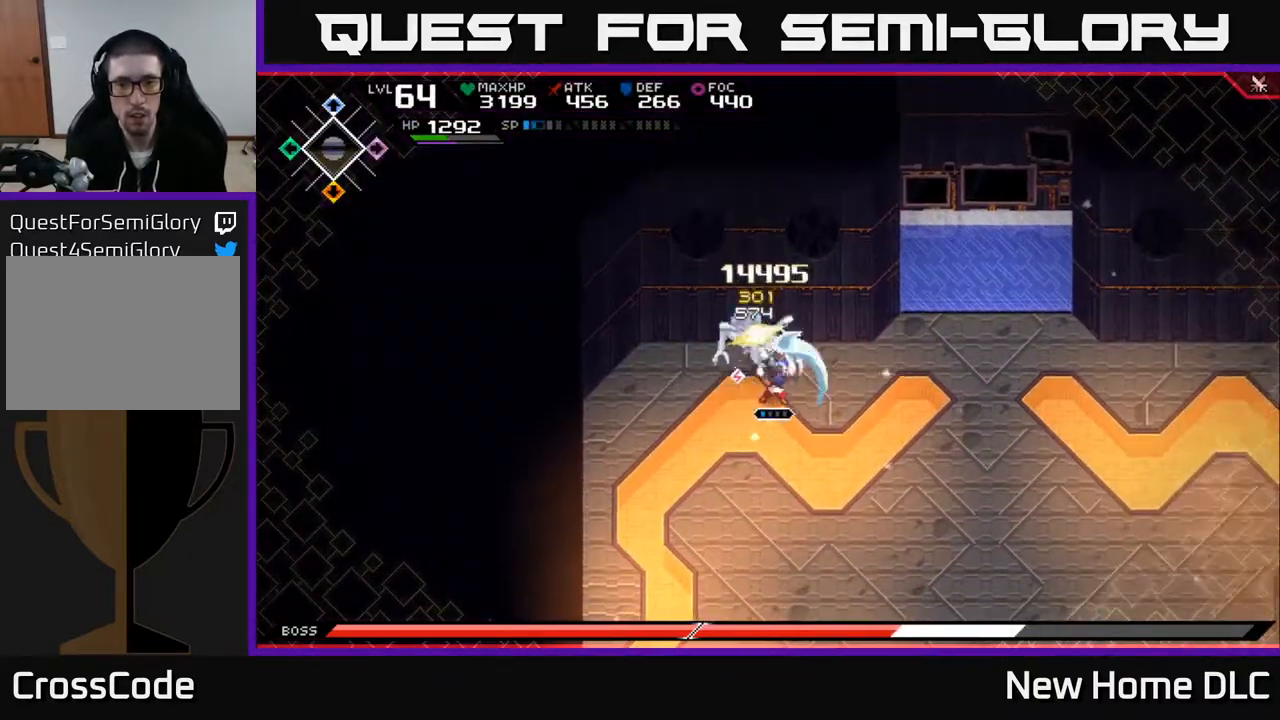
{"buttons": ["L1"], "left_stick": "right", "right_stick": "center", "events": [[17, "X", "up"], [67, "X", "down"], [183, "X", "up"], [233, "X", "down"], [283, "left_stick", "center"], [333, "X", "up"], [350, "left_stick", "right"], [433, "L1", "down"]]}
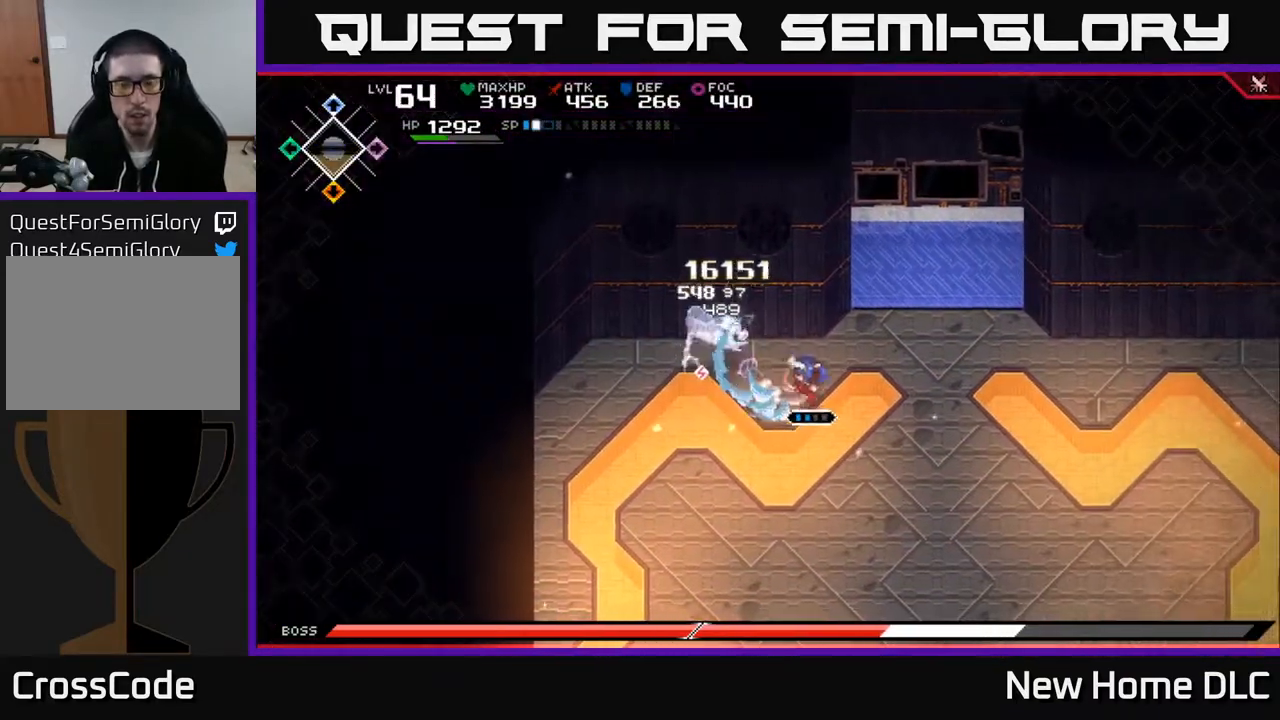
{"buttons": ["L1"], "left_stick": "right", "right_stick": "center", "events": [[50, "L1", "up"], [117, "L1", "down"], [217, "L1", "up"], [500, "L1", "down"]]}
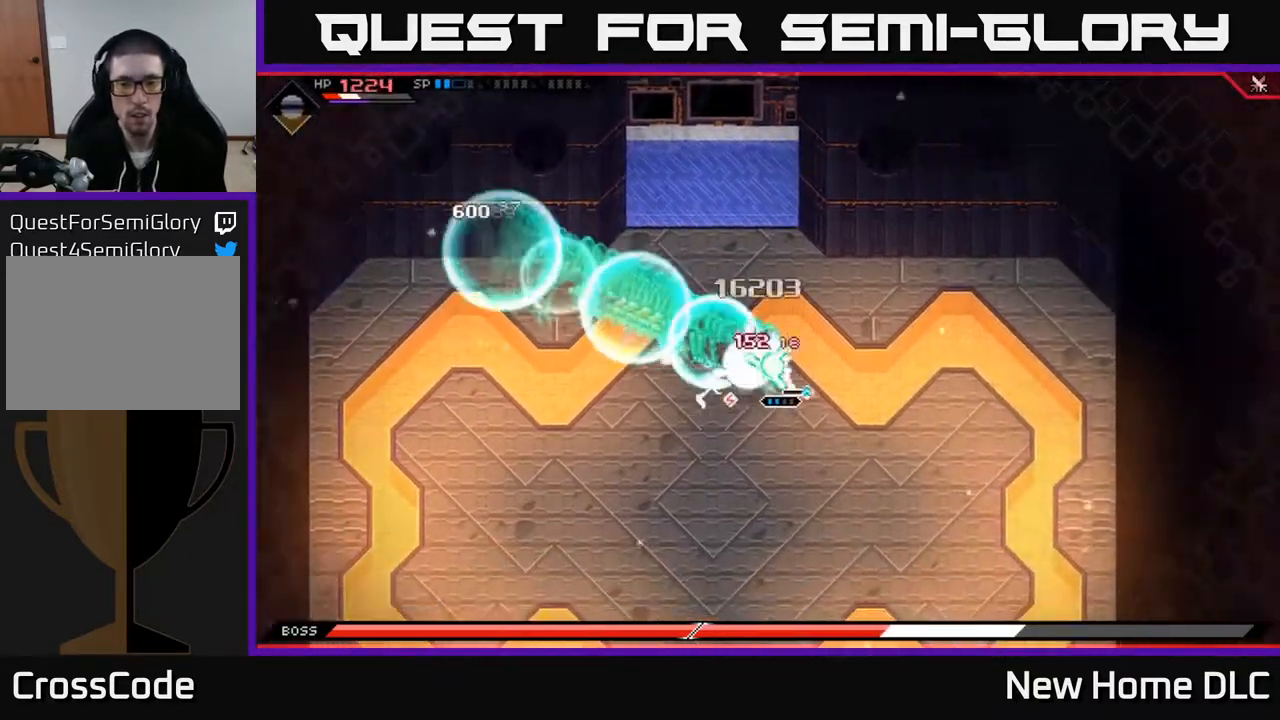
{"buttons": ["L1"], "left_stick": "down-left", "right_stick": "center", "events": [[33, "left_stick", "up-right"], [133, "L1", "up"], [317, "left_stick", "up-left"], [367, "left_stick", "down-left"], [400, "L1", "down"], [400, "X", "down"], [483, "X", "up"]]}
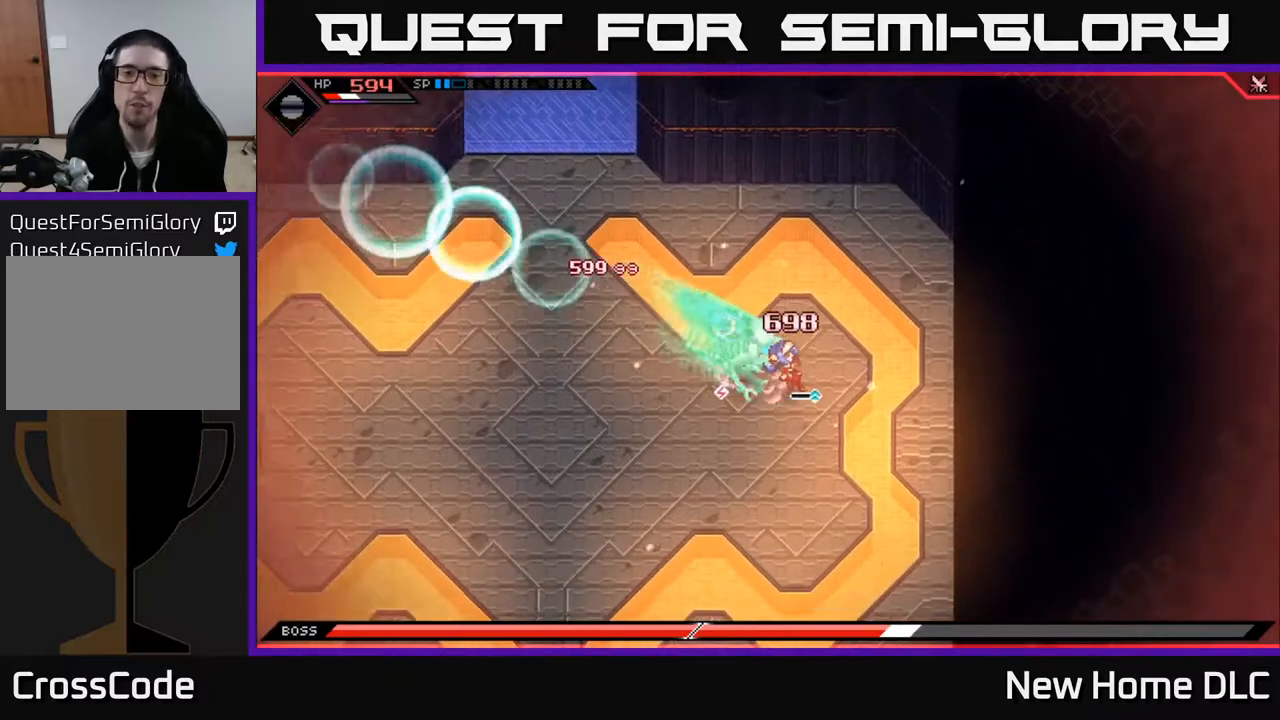
{"buttons": [], "left_stick": "left", "right_stick": "center", "events": [[17, "L1", "up"], [67, "X", "down"], [83, "left_stick", "up-left"], [133, "X", "up"], [233, "X", "down"], [300, "X", "up"], [300, "left_stick", "down-left"], [367, "X", "down"], [400, "left_stick", "left"], [450, "X", "up"]]}
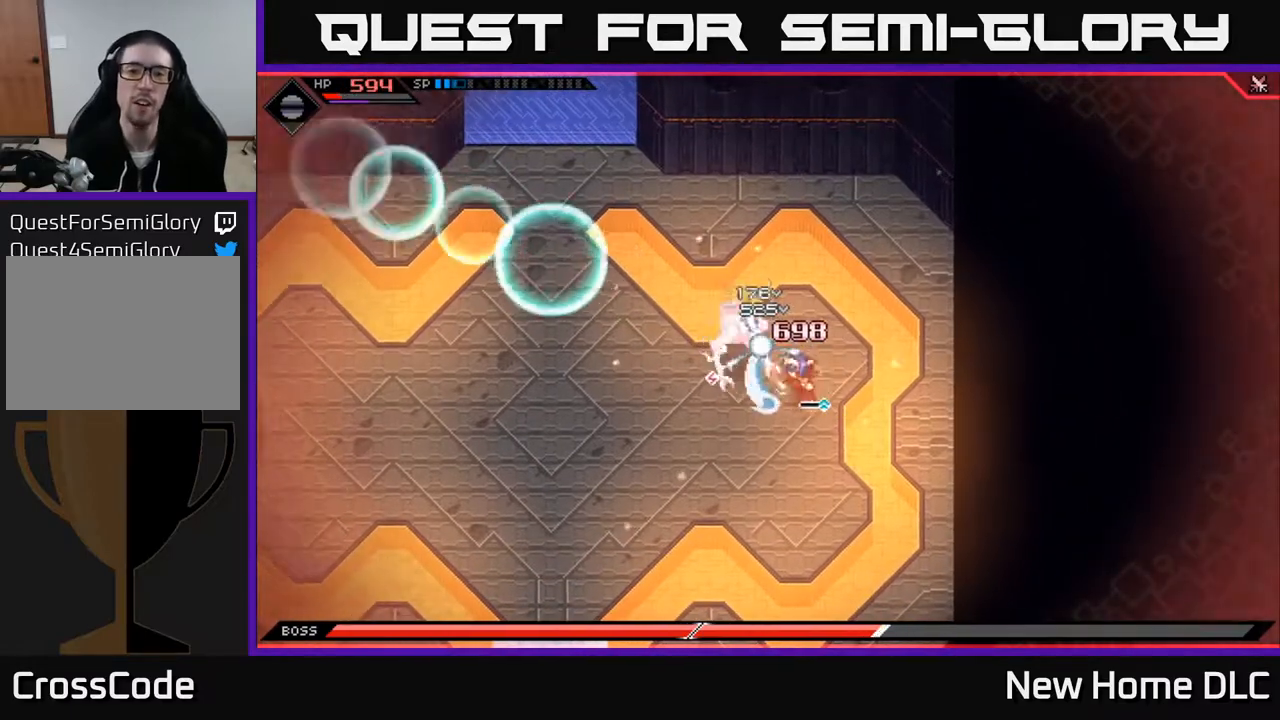
{"buttons": ["X", "R2"], "left_stick": "up-left", "right_stick": "center", "events": [[33, "X", "down"], [117, "X", "up"], [183, "X", "down"], [183, "left_stick", "up-left"], [283, "X", "up"], [467, "R2", "down"], [467, "X", "down"]]}
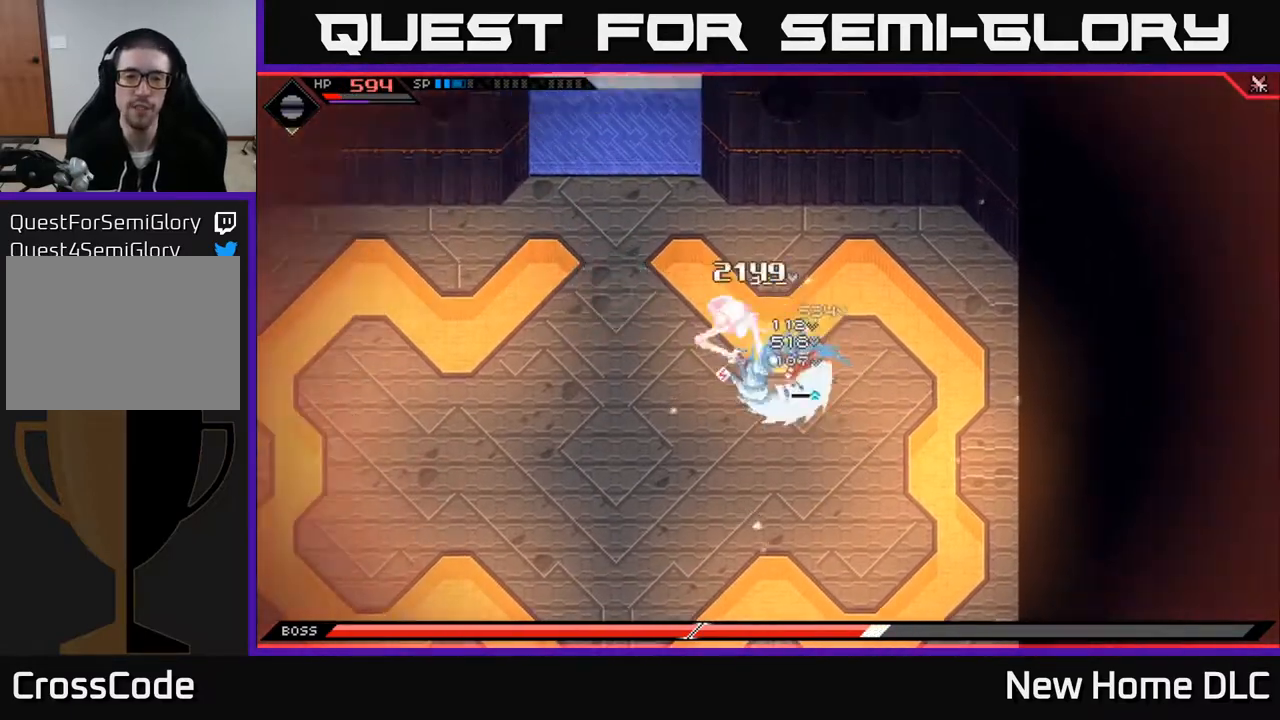
{"buttons": [], "left_stick": "center", "right_stick": "center", "events": [[83, "X", "up"], [100, "R2", "up"], [417, "left_stick", "center"]]}
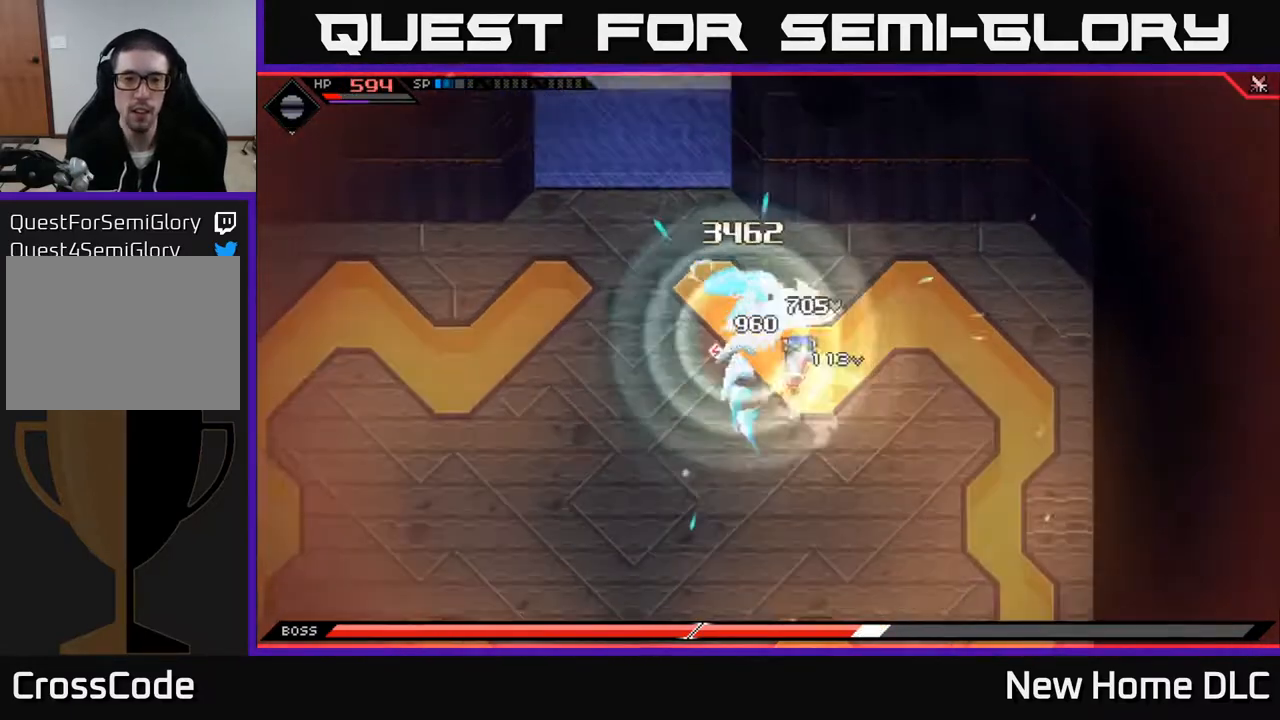
{"buttons": [], "left_stick": "left", "right_stick": "center", "events": [[100, "left_stick", "up-left"], [350, "left_stick", "left"], [400, "X", "down"], [500, "X", "up"]]}
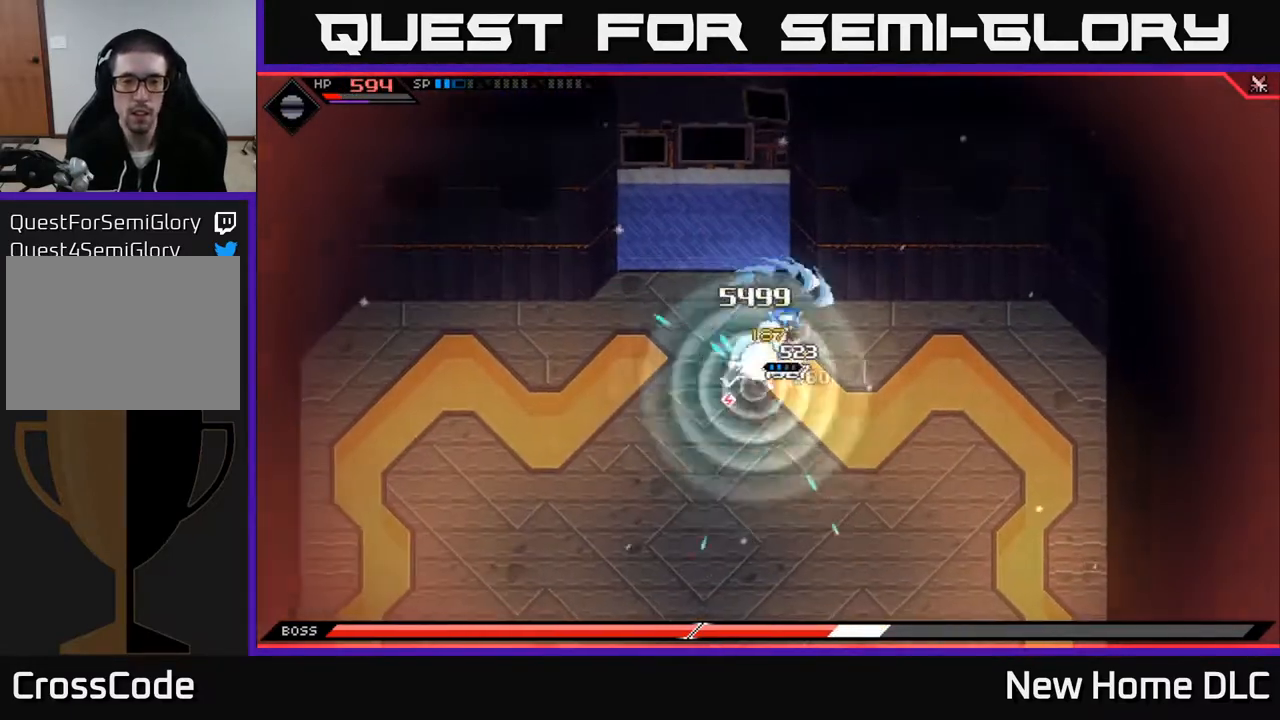
{"buttons": ["L1"], "left_stick": "down-left", "right_stick": "center", "events": [[67, "X", "down"], [150, "X", "up"], [150, "left_stick", "down-left"], [233, "X", "down"], [267, "L1", "down"], [317, "X", "up"], [383, "L1", "up"], [467, "L1", "down"]]}
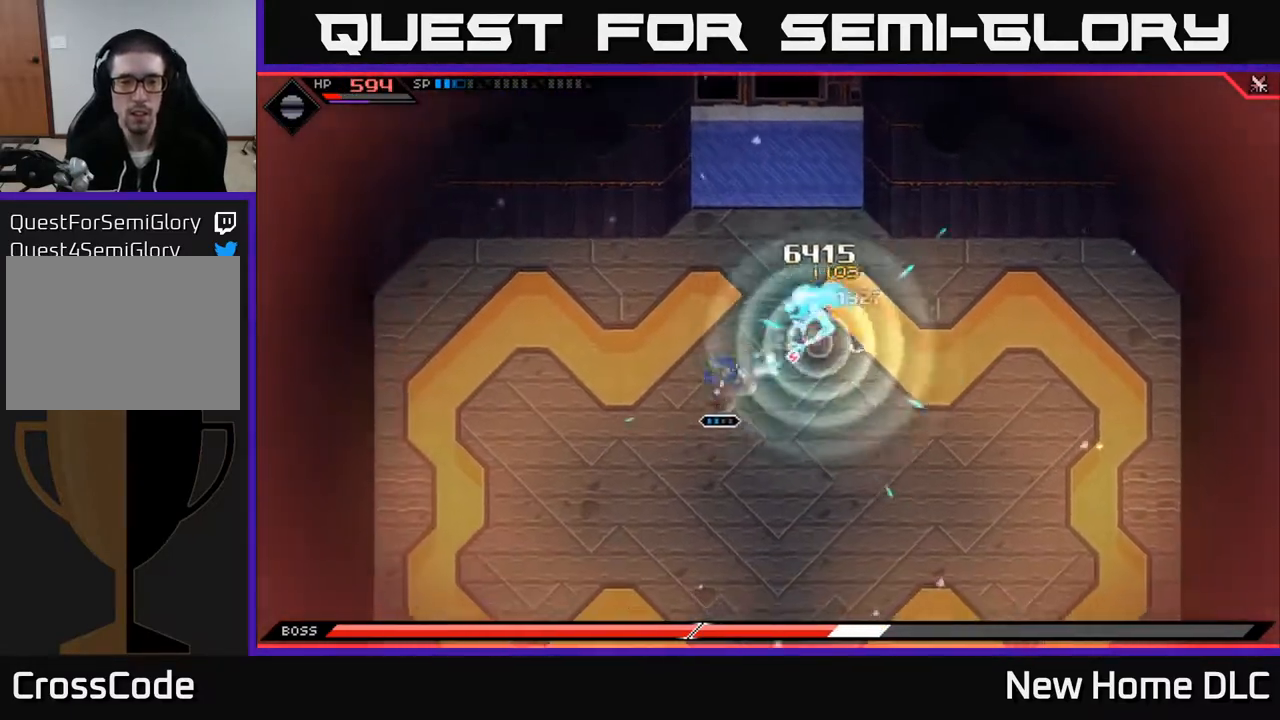
{"buttons": [], "left_stick": "down-left", "right_stick": "center", "events": [[50, "L1", "up"], [117, "L1", "down"], [167, "L1", "up"], [350, "DPAD_RIGHT", "down"], [433, "DPAD_RIGHT", "up"]]}
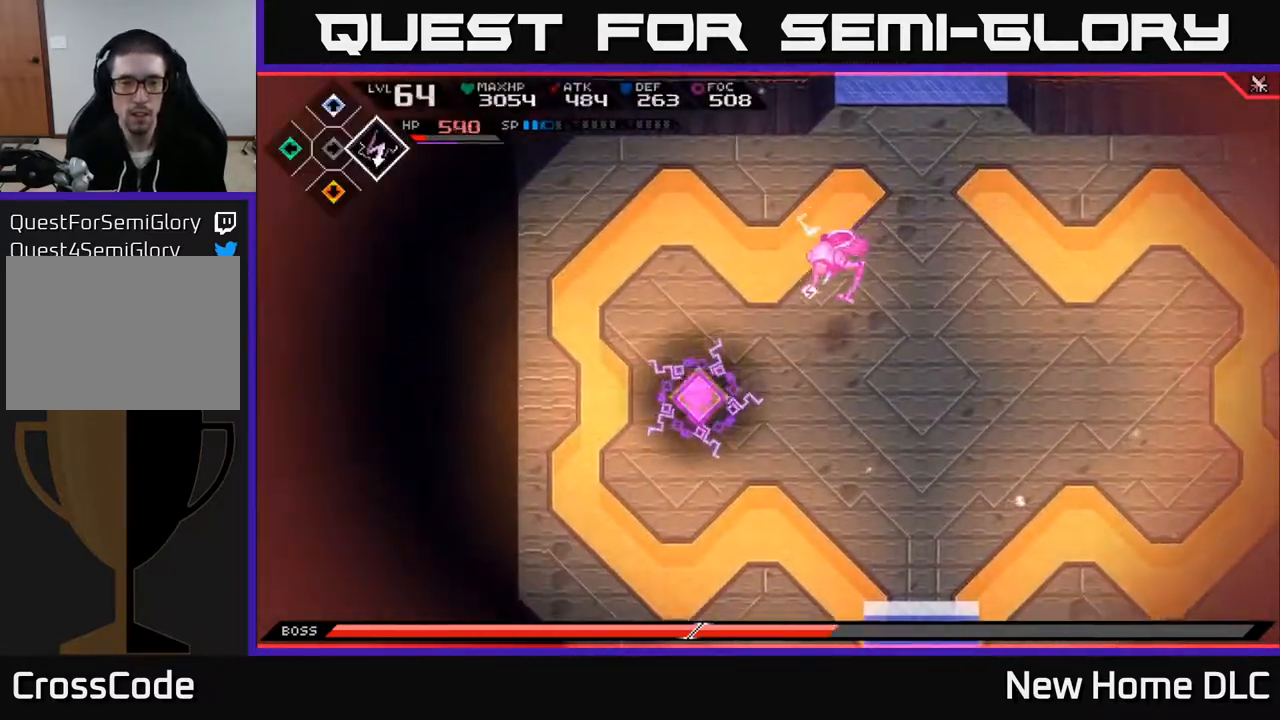
{"buttons": [], "left_stick": "down", "right_stick": "center", "events": [[167, "L1", "down"], [300, "L1", "up"], [383, "left_stick", "down"]]}
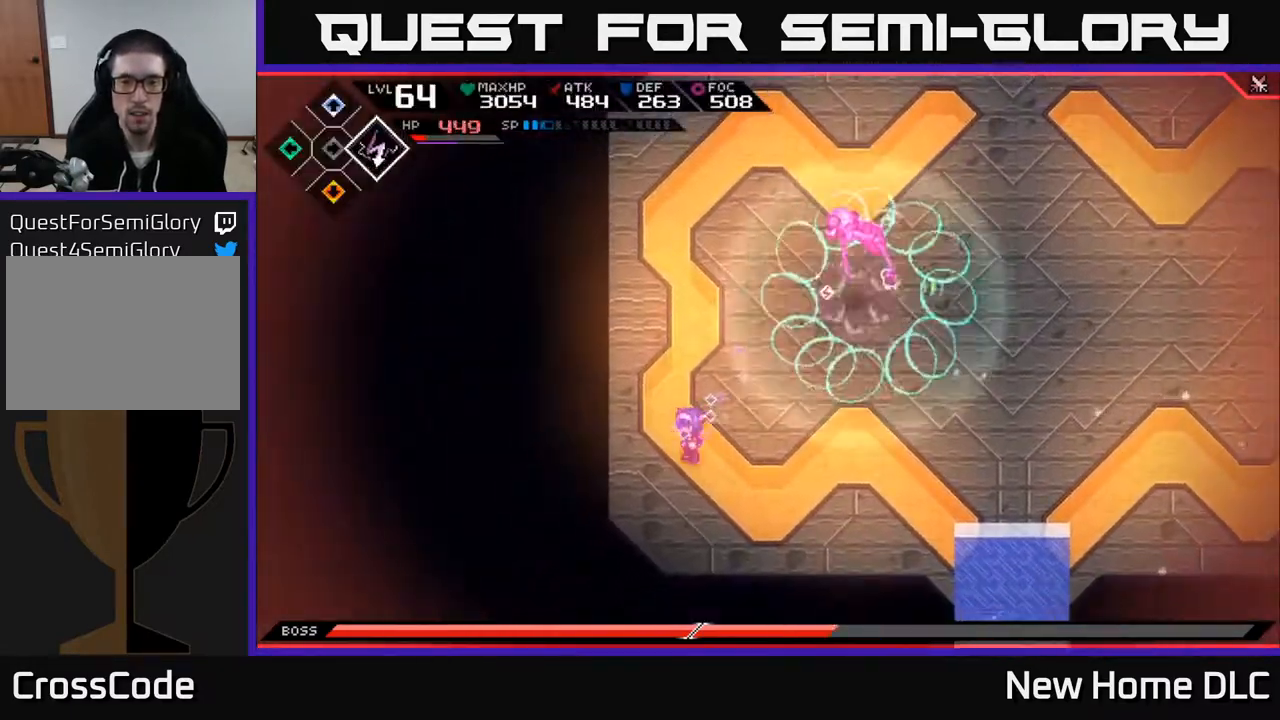
{"buttons": ["L1"], "left_stick": "right", "right_stick": "center", "events": [[150, "left_stick", "down-right"], [333, "L1", "down"], [400, "left_stick", "right"], [433, "L1", "up"], [500, "L1", "down"]]}
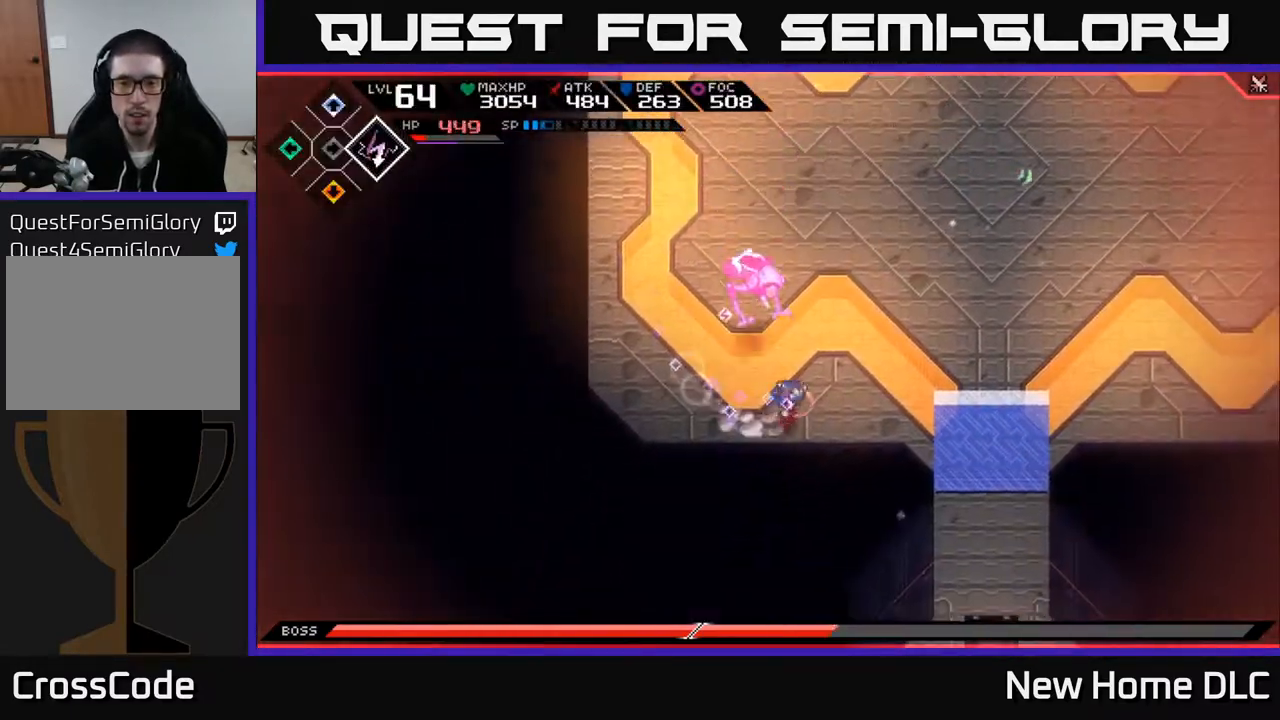
{"buttons": [], "left_stick": "up", "right_stick": "left", "events": [[133, "L1", "up"], [183, "left_stick", "up-right"], [200, "L1", "down"], [350, "right_stick", "up-left"], [383, "L1", "up"], [433, "left_stick", "up"], [467, "right_stick", "left"]]}
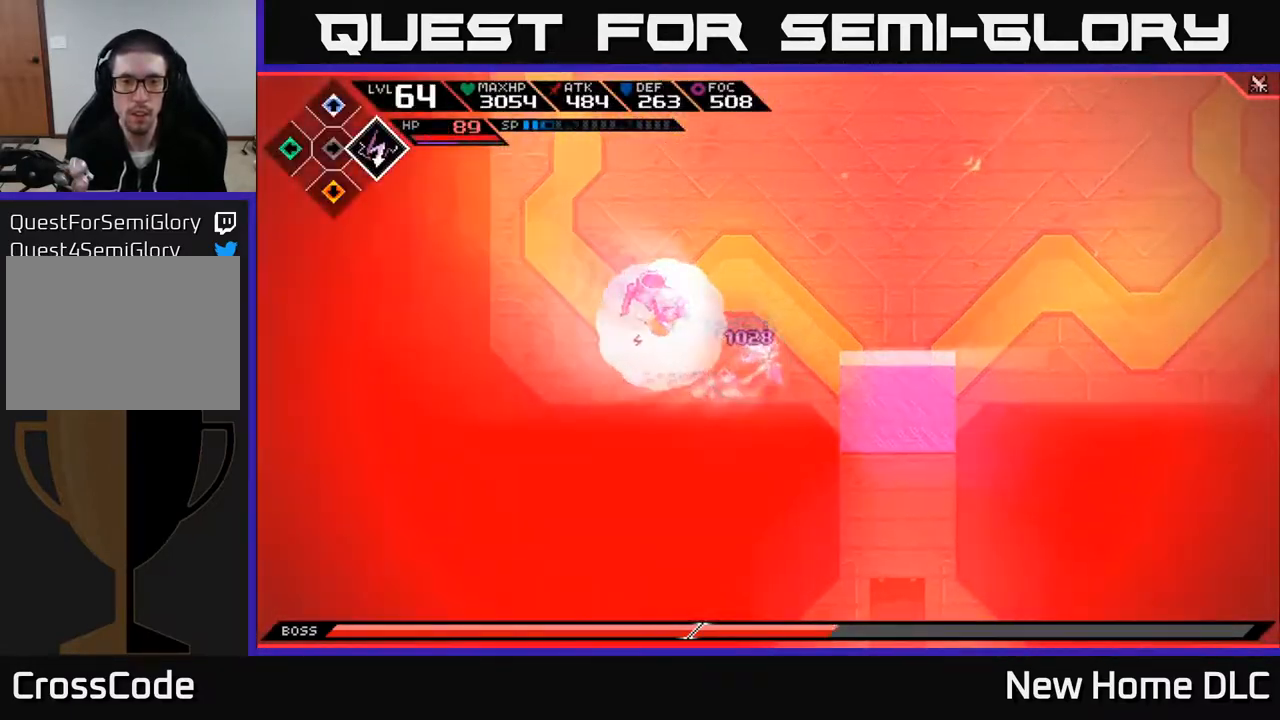
{"buttons": [], "left_stick": "center", "right_stick": "center", "events": [[100, "right_stick", "center"], [167, "left_stick", "center"]]}
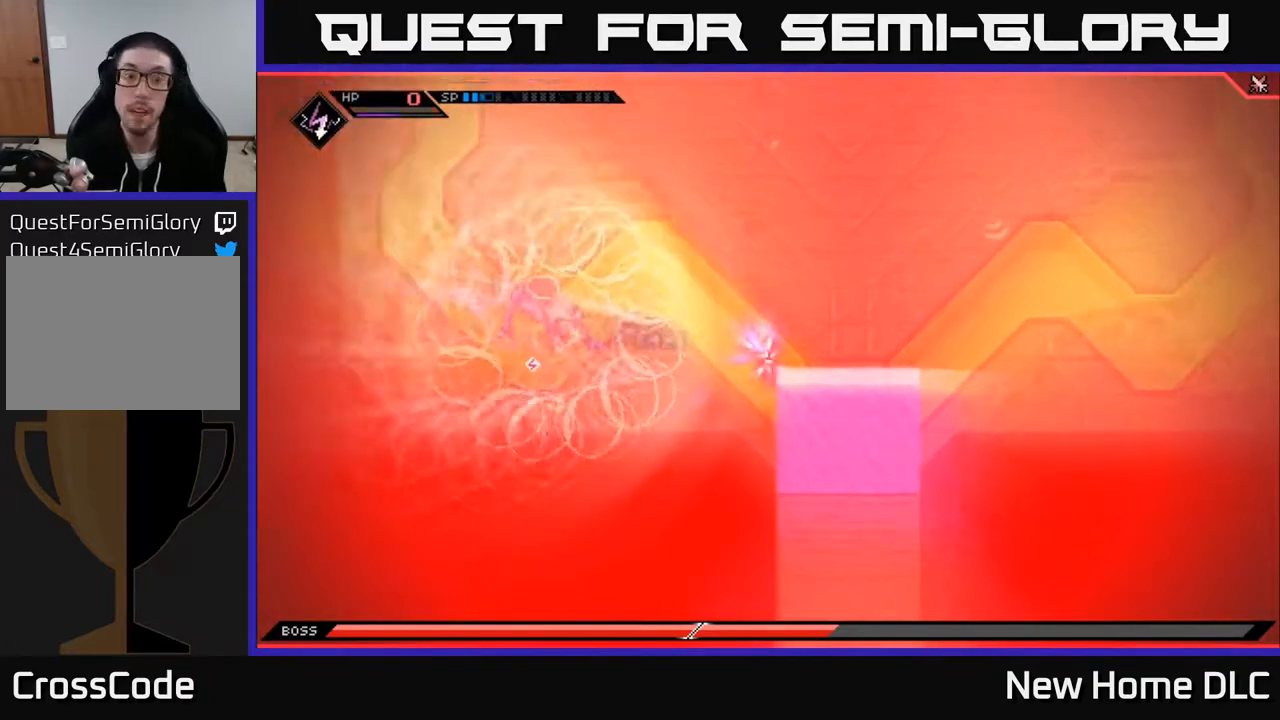
{"buttons": [], "left_stick": "center", "right_stick": "center", "events": []}
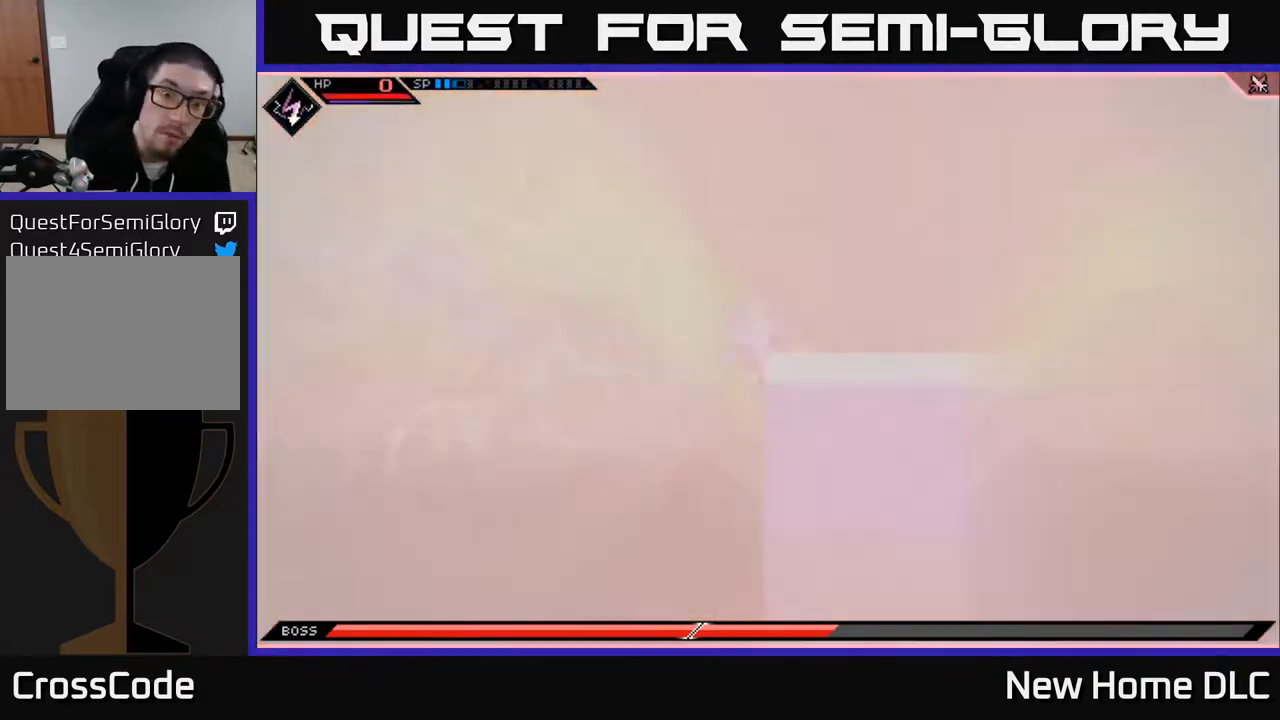
{"buttons": [], "left_stick": "center", "right_stick": "center", "events": []}
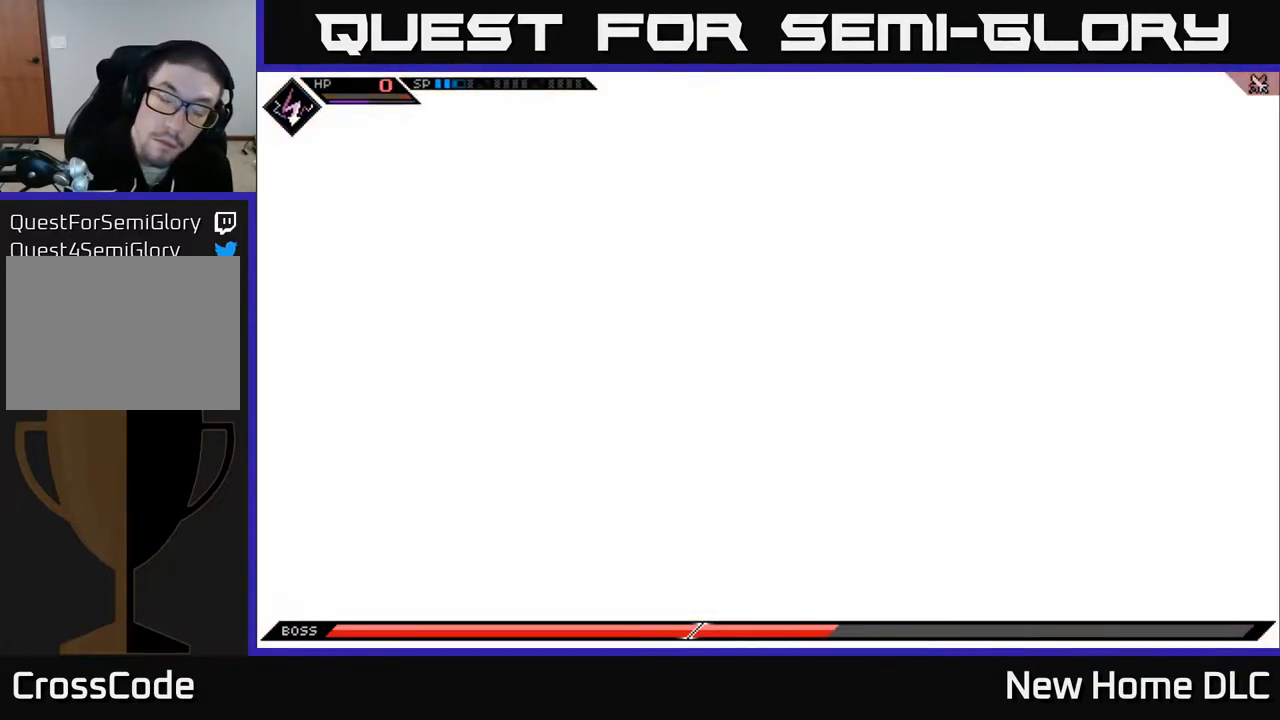
{"buttons": [], "left_stick": "center", "right_stick": "center", "events": []}
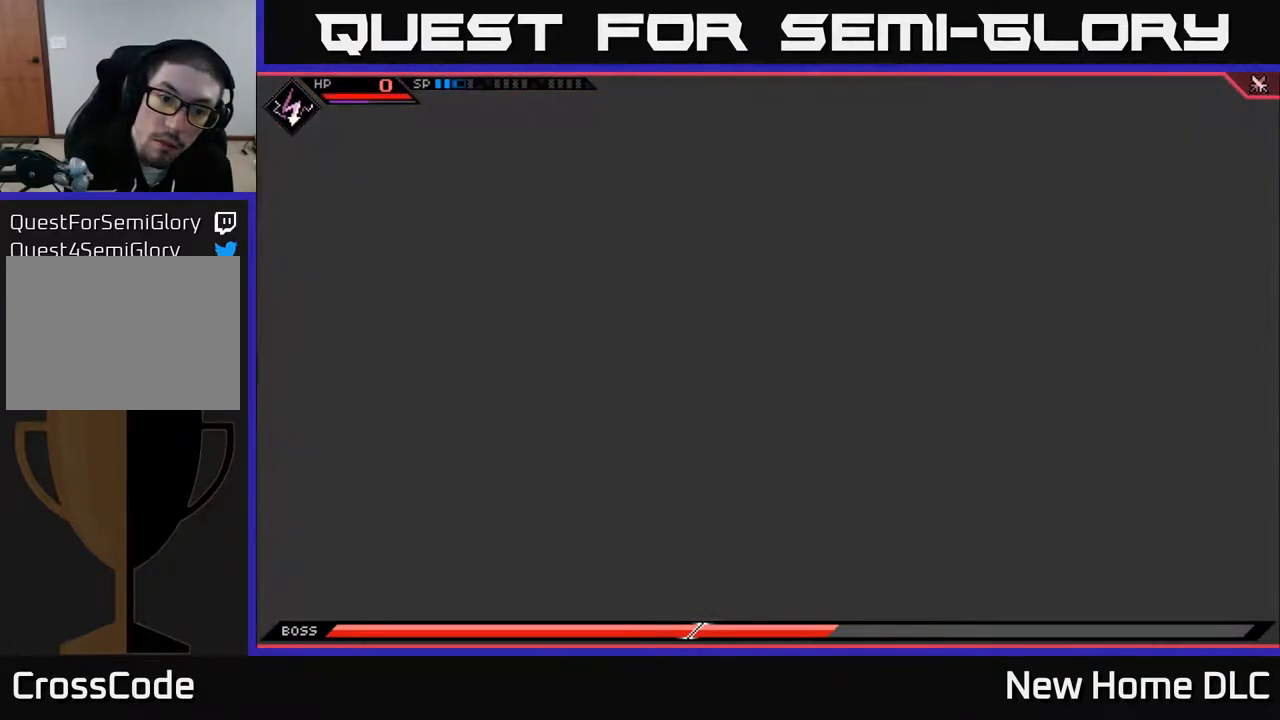
{"buttons": [], "left_stick": "center", "right_stick": "center", "events": []}
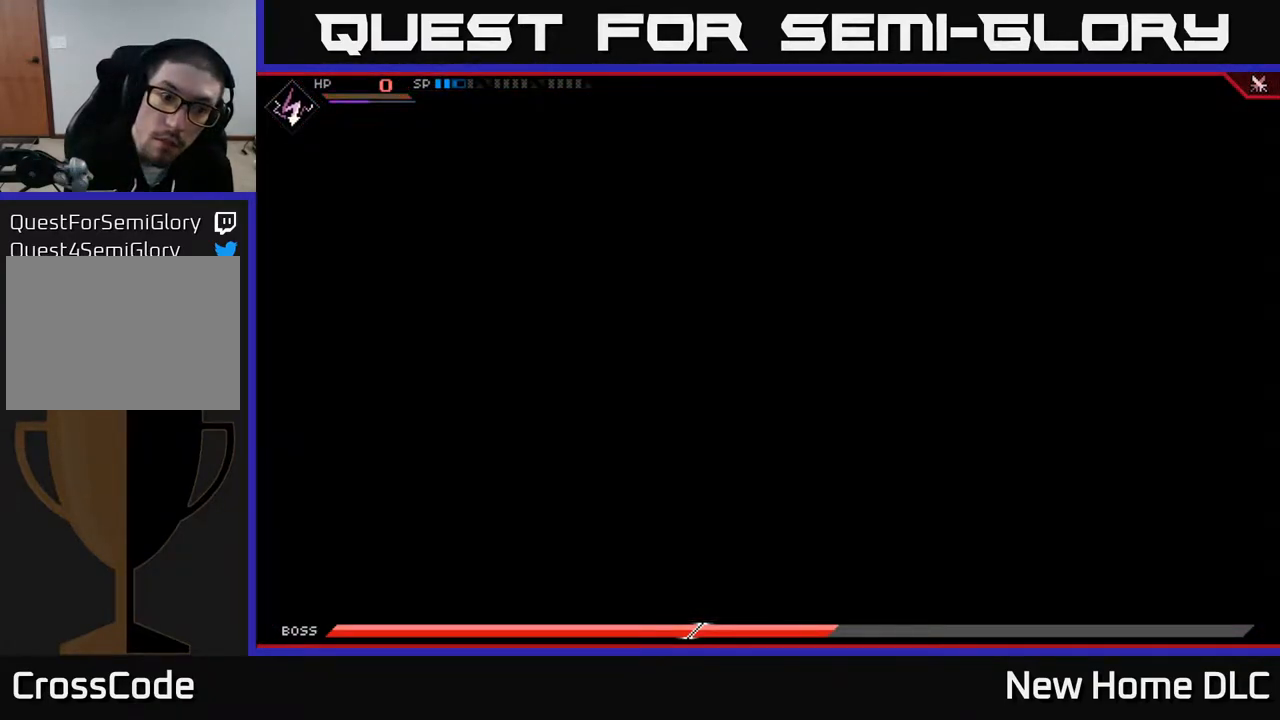
{"buttons": [], "left_stick": "center", "right_stick": "center", "events": []}
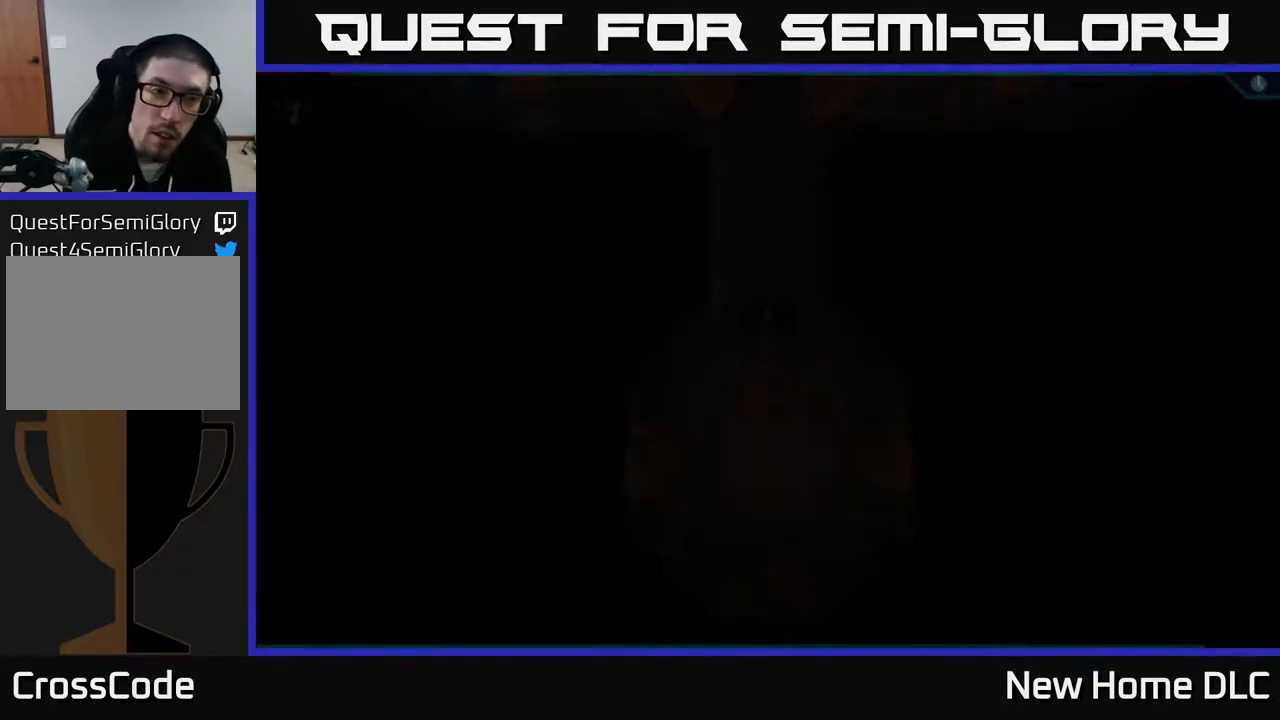
{"buttons": [], "left_stick": "center", "right_stick": "center", "events": []}
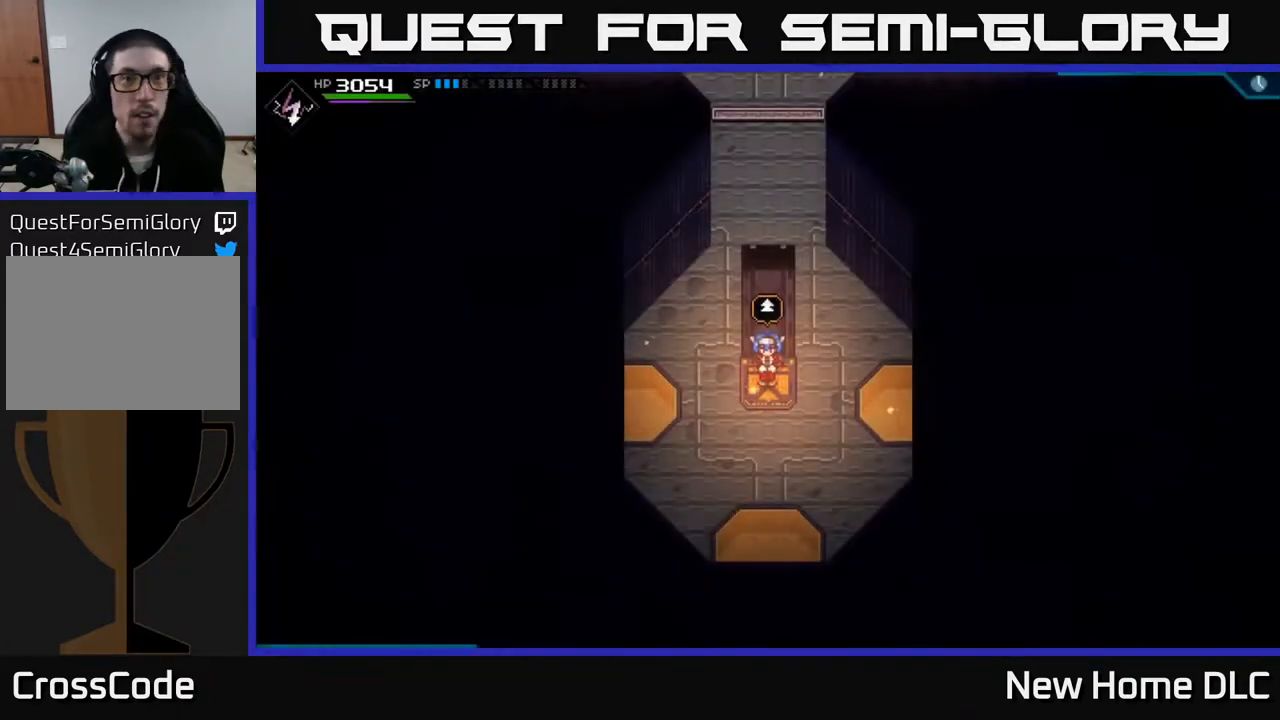
{"buttons": [], "left_stick": "up", "right_stick": "center", "events": [[250, "left_stick", "up-left"], [483, "left_stick", "up"]]}
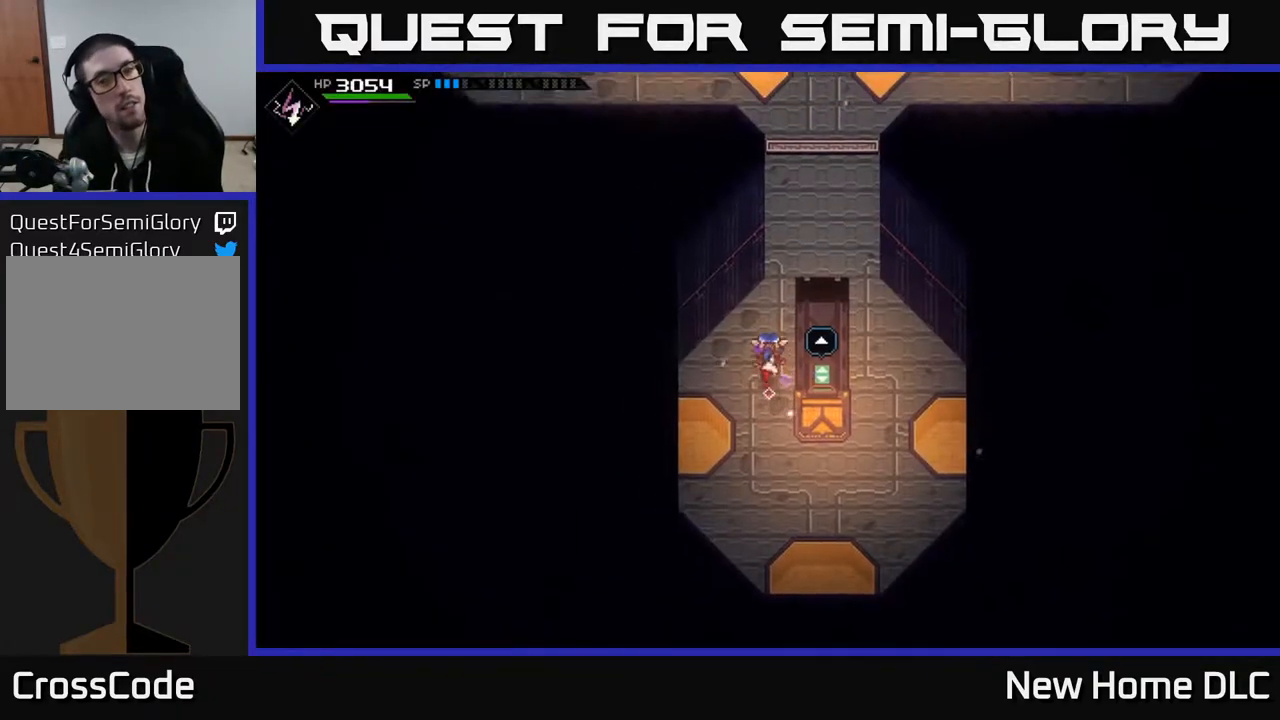
{"buttons": [], "left_stick": "up", "right_stick": "center", "events": []}
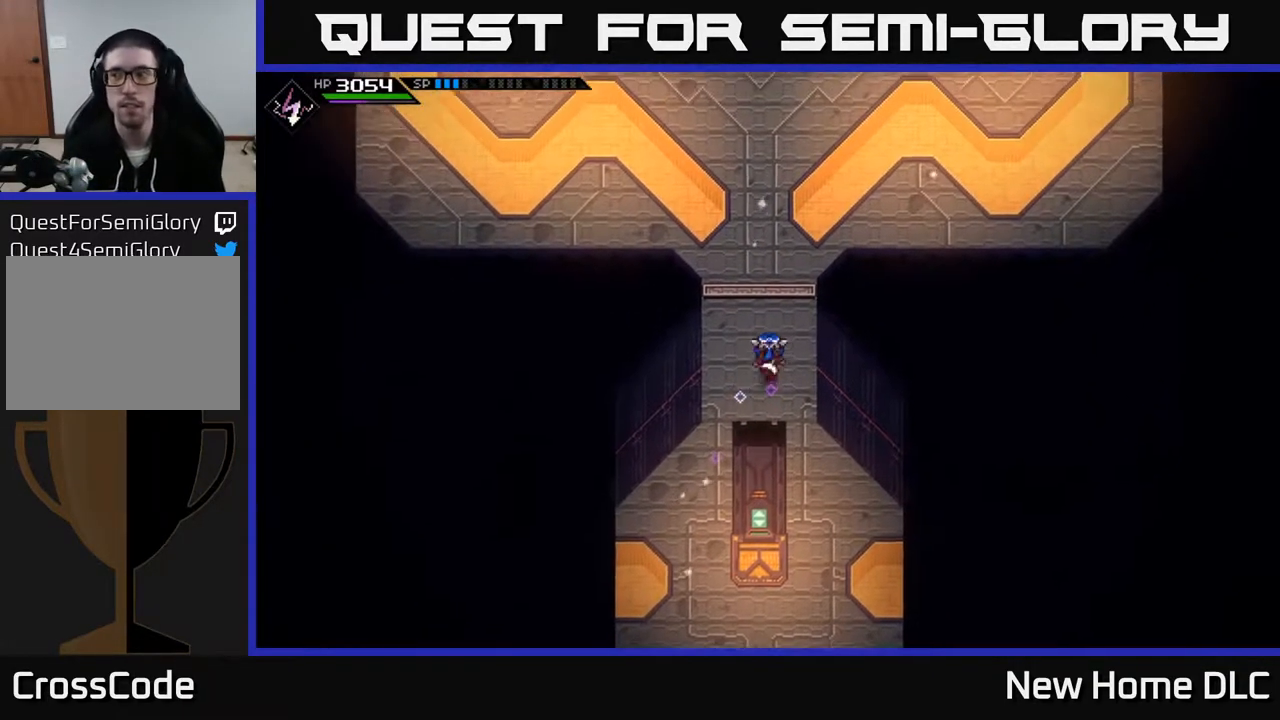
{"buttons": ["L1"], "left_stick": "up", "right_stick": "center", "events": [[433, "L1", "down"]]}
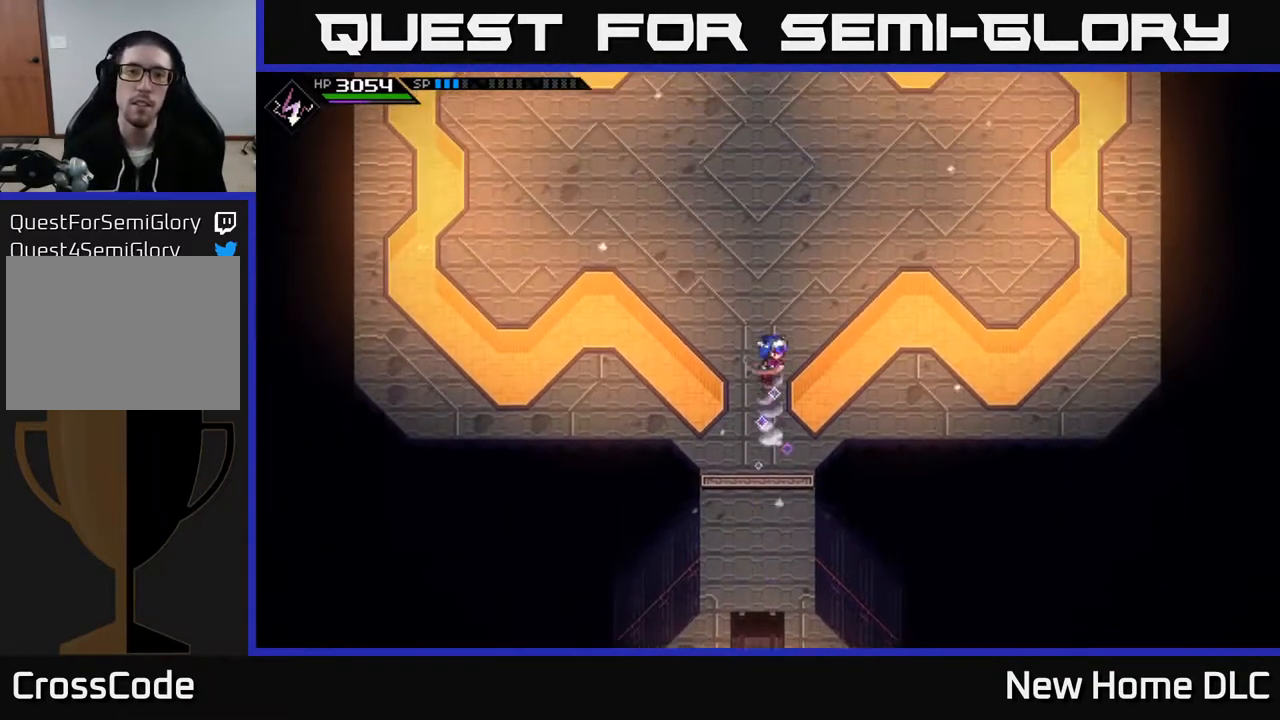
{"buttons": [], "left_stick": "up", "right_stick": "center", "events": [[17, "L1", "up"], [117, "L1", "down"], [217, "L1", "up"]]}
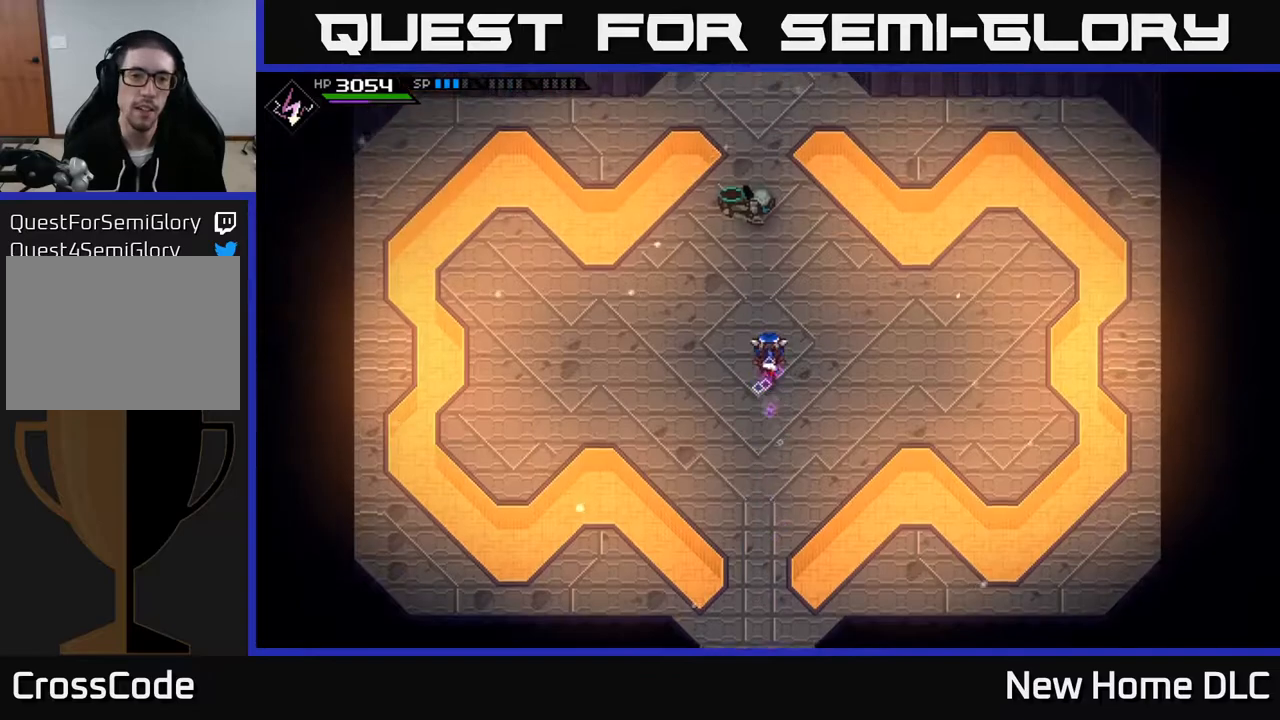
{"buttons": [], "left_stick": "center", "right_stick": "center", "events": [[283, "A", "down"], [350, "left_stick", "center"], [367, "A", "up"]]}
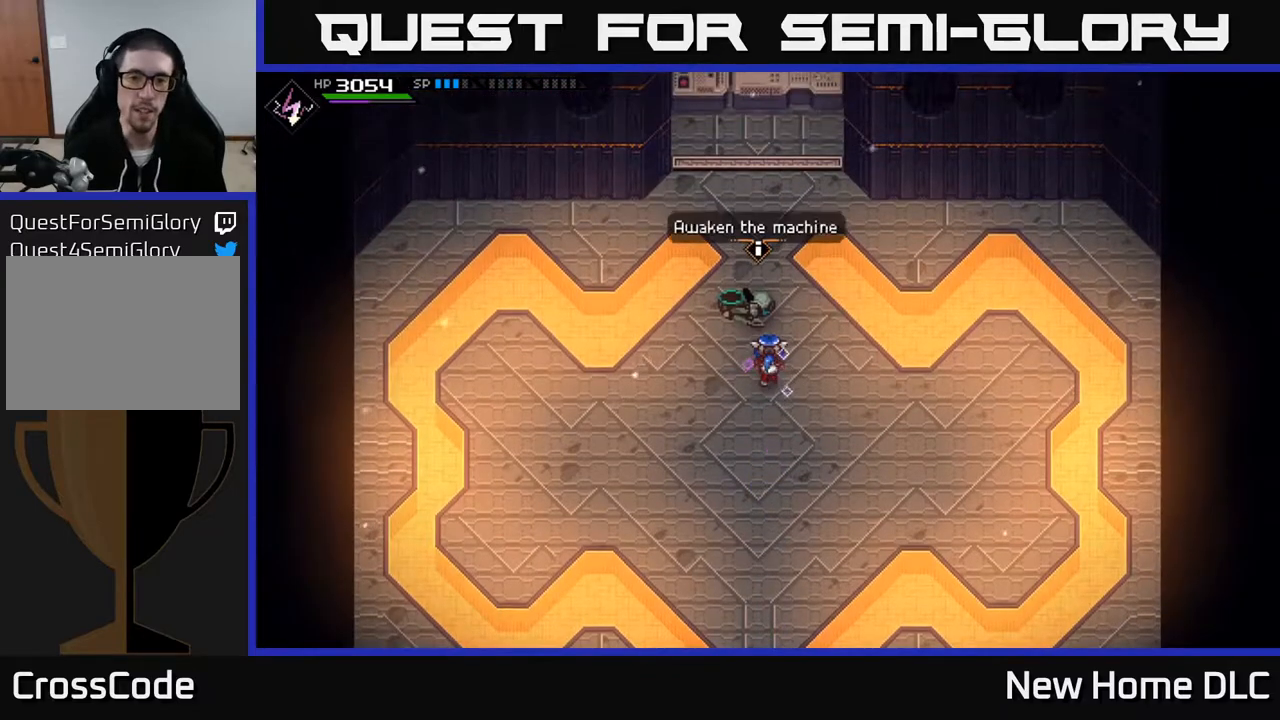
{"buttons": [], "left_stick": "center", "right_stick": "center", "events": [[333, "A", "down"], [383, "A", "up"]]}
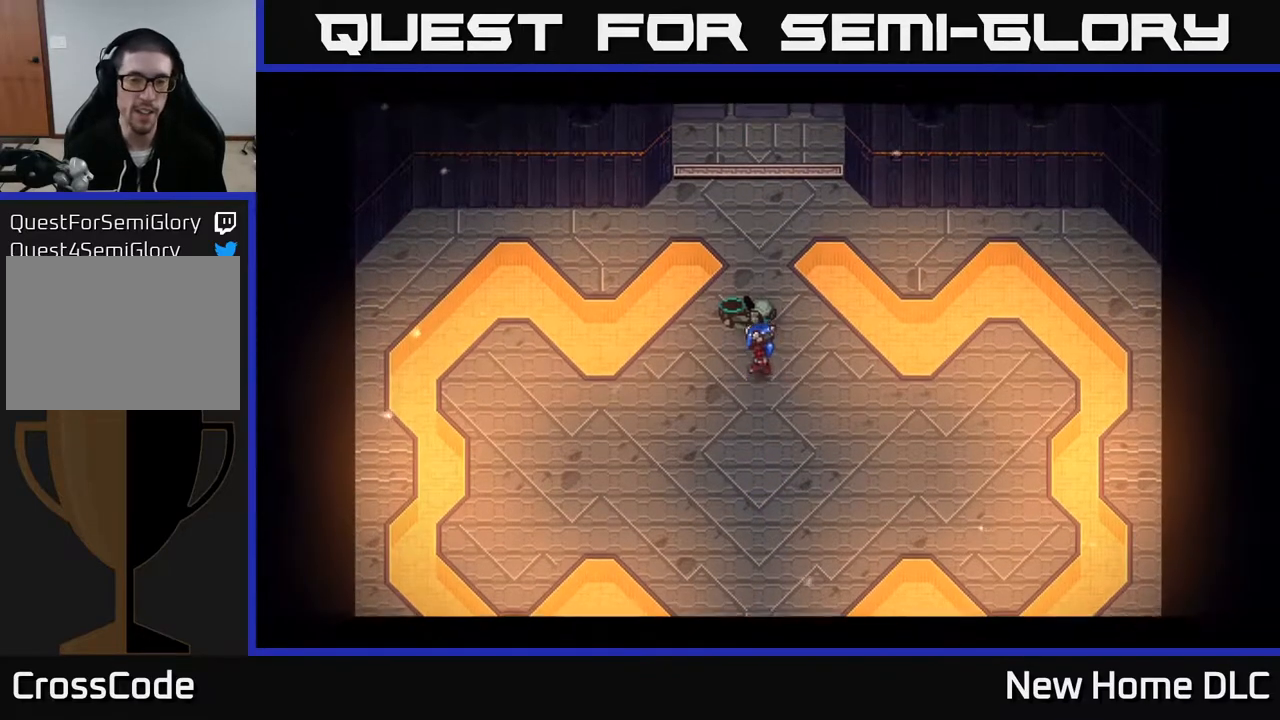
{"buttons": [], "left_stick": "center", "right_stick": "center", "events": [[150, "Y", "down"], [233, "Y", "up"]]}